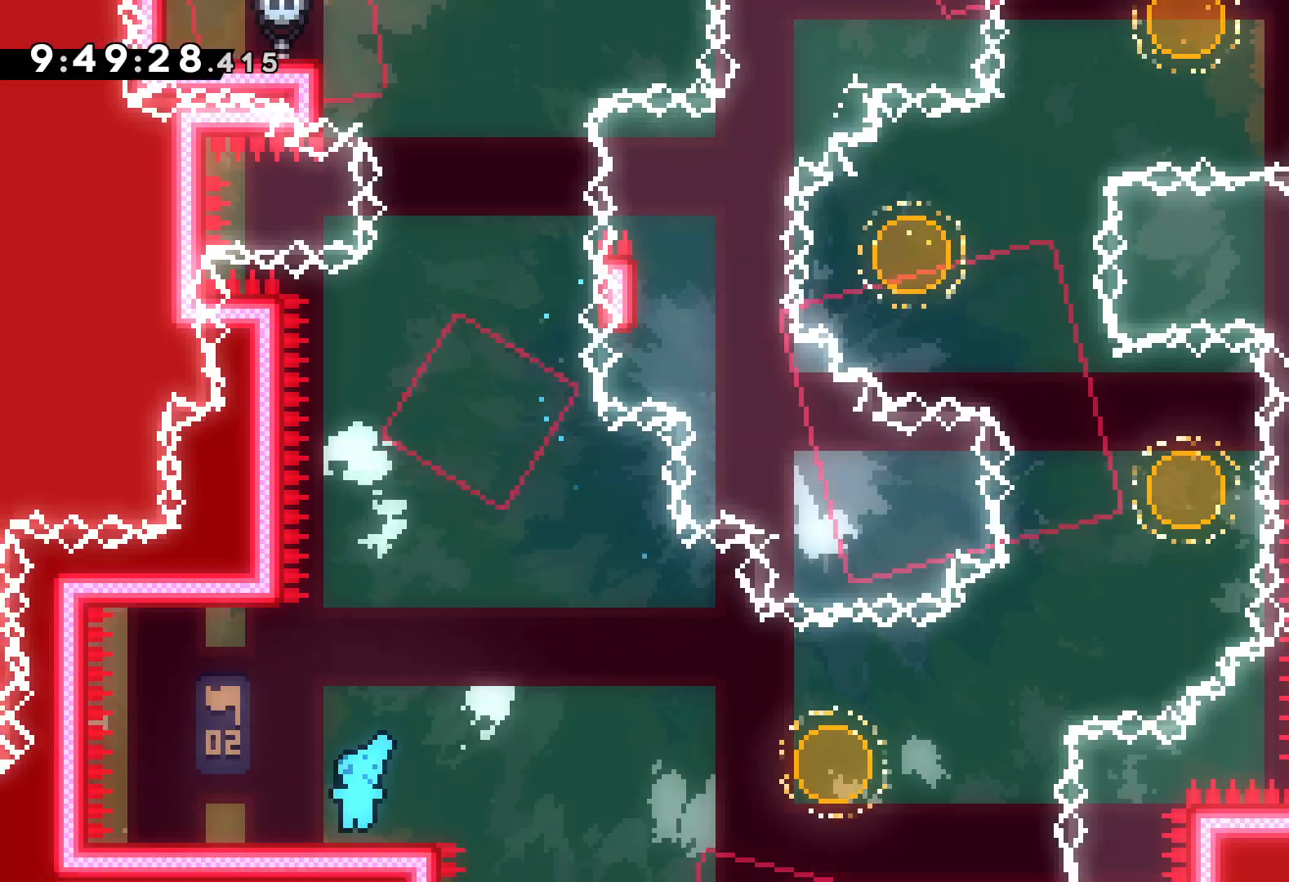
Gameplay with keyboard; each line is a JSON object with the keys held at the frame after it. "events" lists presses ("down") and releases ("up") of "dash", "down", "grab", "jump", "left", "right" and "up" between this image and that frame as [ms after this image, input, new state], when the widget could be followed in between. No other keys are recorded. Mouse input is not recorded. Key names are as the overlay labels them; some are game actions (e.g. jump) rather than physical keys.
{"keys": ["dash", "down", "right"], "events": [[117, "left", "up"], [150, "jump", "down"], [317, "jump", "up"], [450, "down", "down"], [467, "dash", "down"], [484, "right", "down"]]}
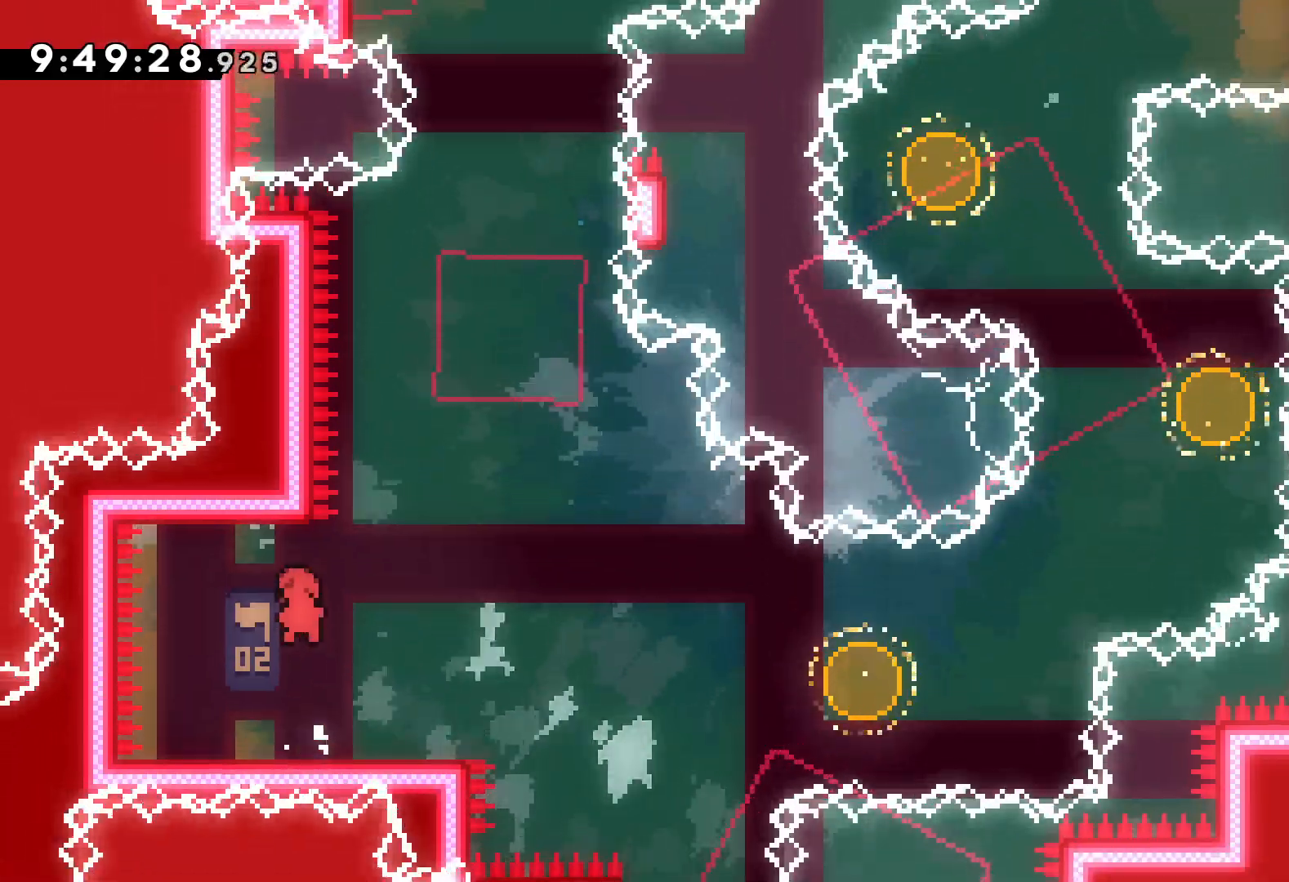
{"keys": ["left", "up"], "events": [[100, "dash", "up"], [150, "jump", "down"], [267, "down", "up"], [467, "jump", "up"], [484, "right", "up"], [500, "left", "down"], [500, "up", "down"]]}
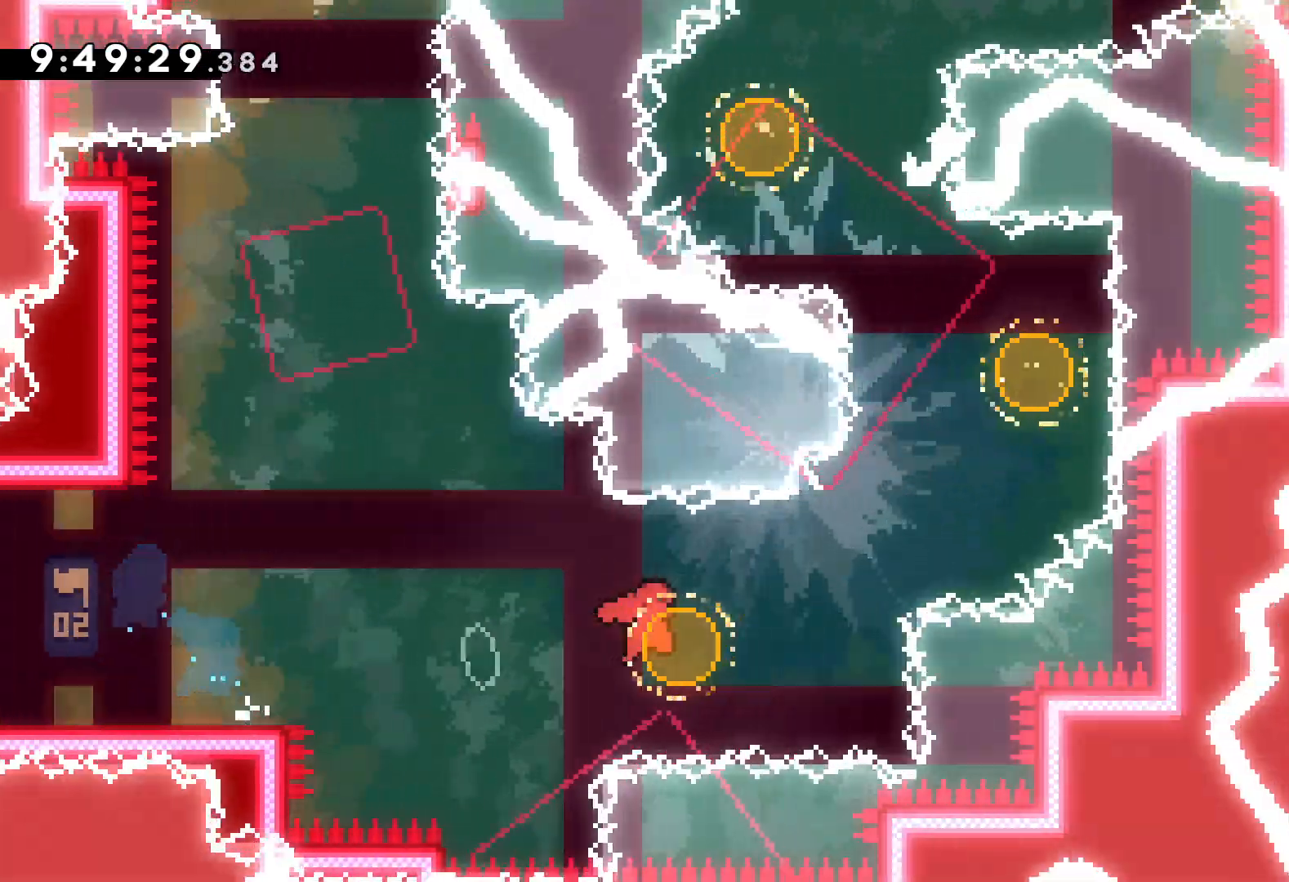
{"keys": ["dash", "up"], "events": [[17, "dash", "down"], [250, "dash", "up"], [334, "left", "up"], [417, "dash", "down"]]}
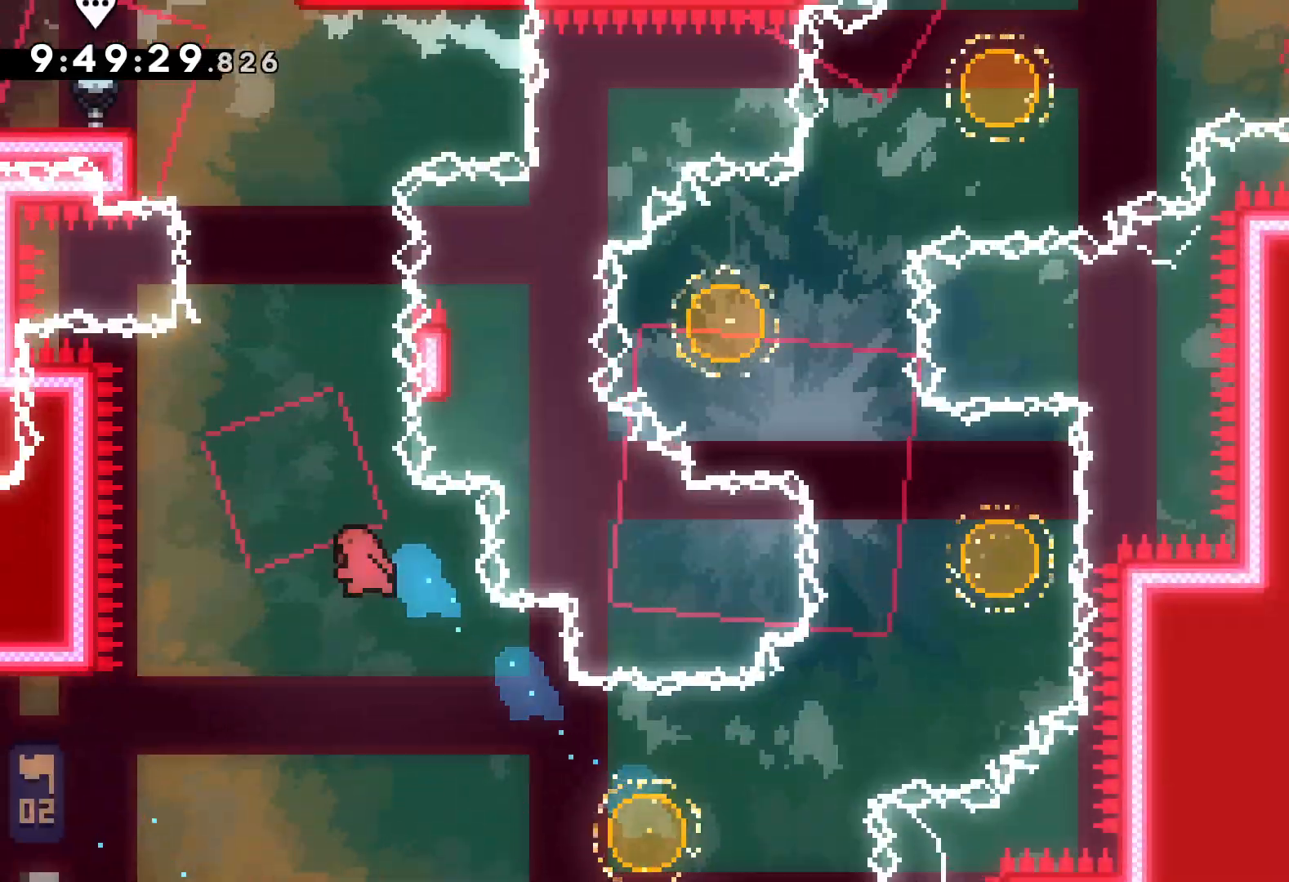
{"keys": ["jump", "left", "up"], "events": [[67, "dash", "up"], [167, "jump", "down"], [384, "left", "down"], [434, "left", "up"], [500, "left", "down"]]}
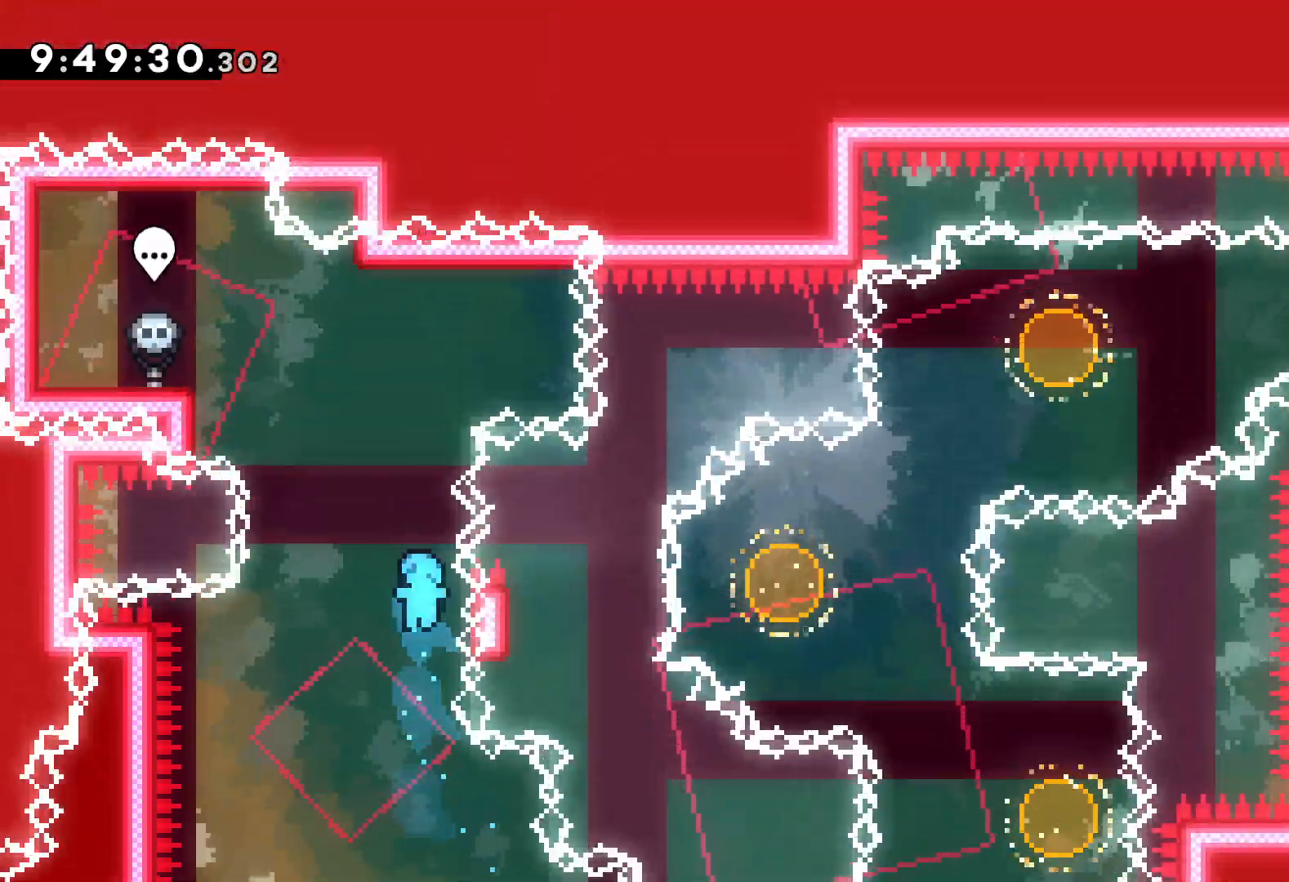
{"keys": ["left"], "events": [[117, "jump", "up"], [200, "up", "up"], [217, "left", "up"], [400, "left", "down"]]}
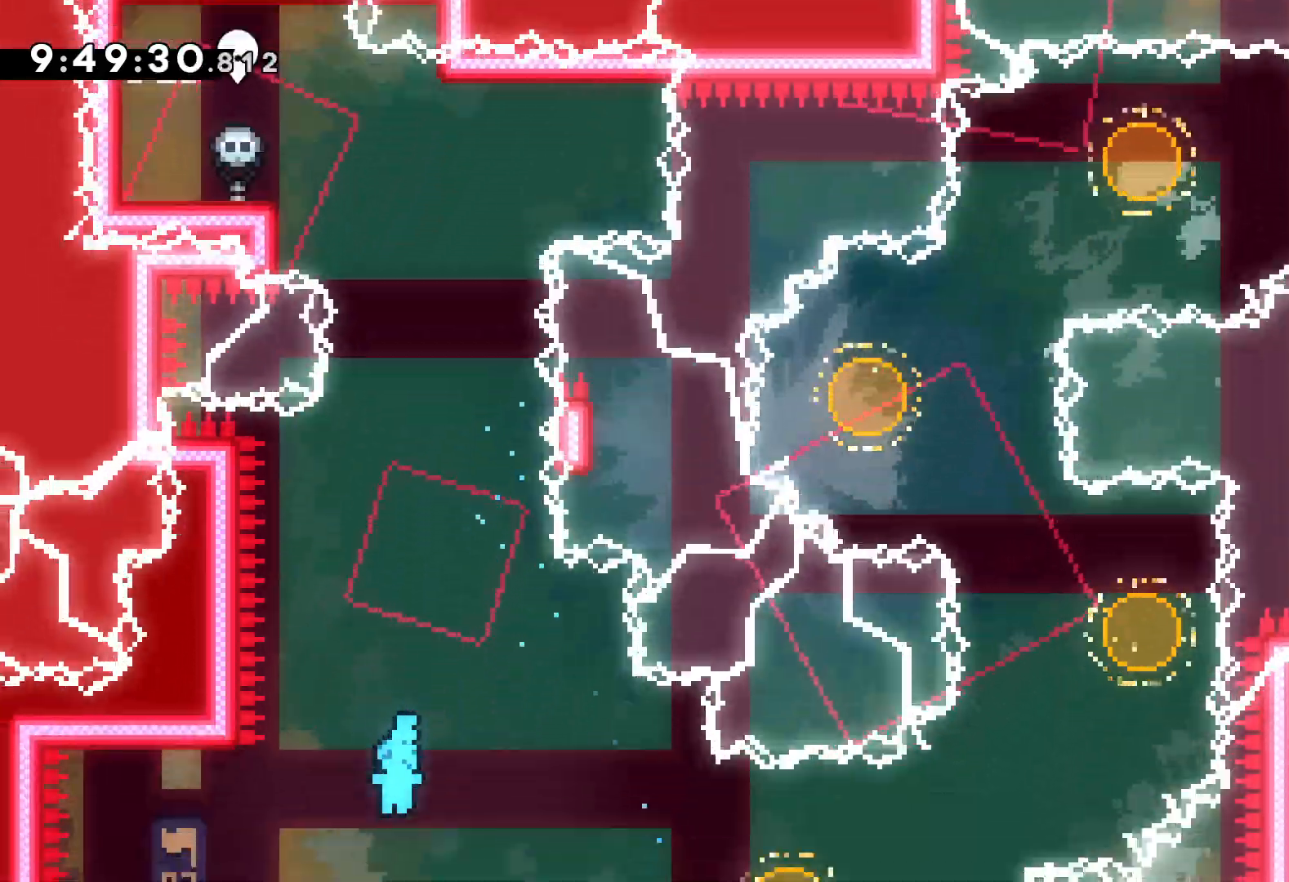
{"keys": ["jump", "left"], "events": [[150, "left", "up"], [317, "left", "down"], [350, "jump", "down"]]}
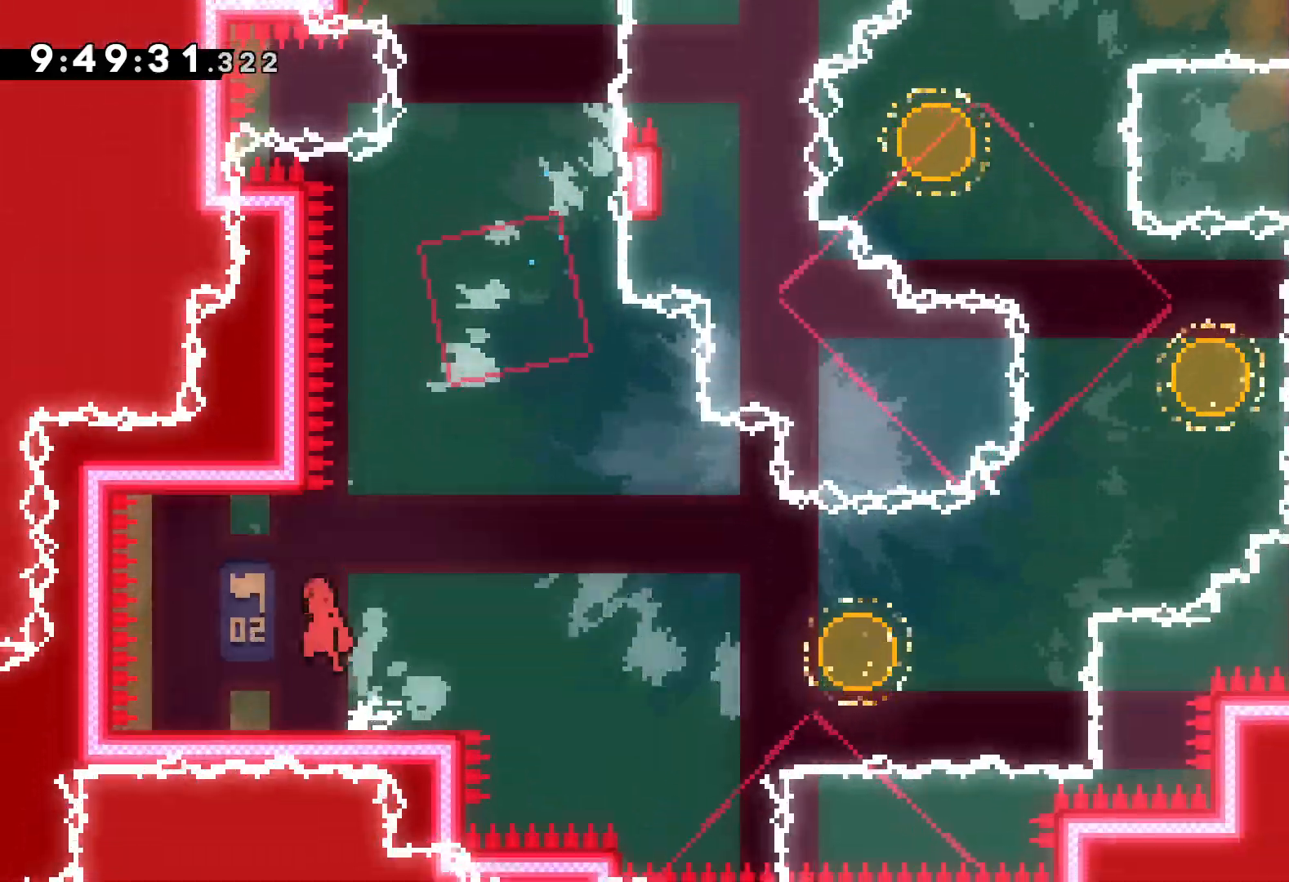
{"keys": ["jump", "right"], "events": [[34, "jump", "up"], [50, "left", "up"], [167, "dash", "down"], [167, "down", "down"], [184, "right", "down"], [300, "dash", "up"], [350, "down", "up"], [367, "jump", "down"]]}
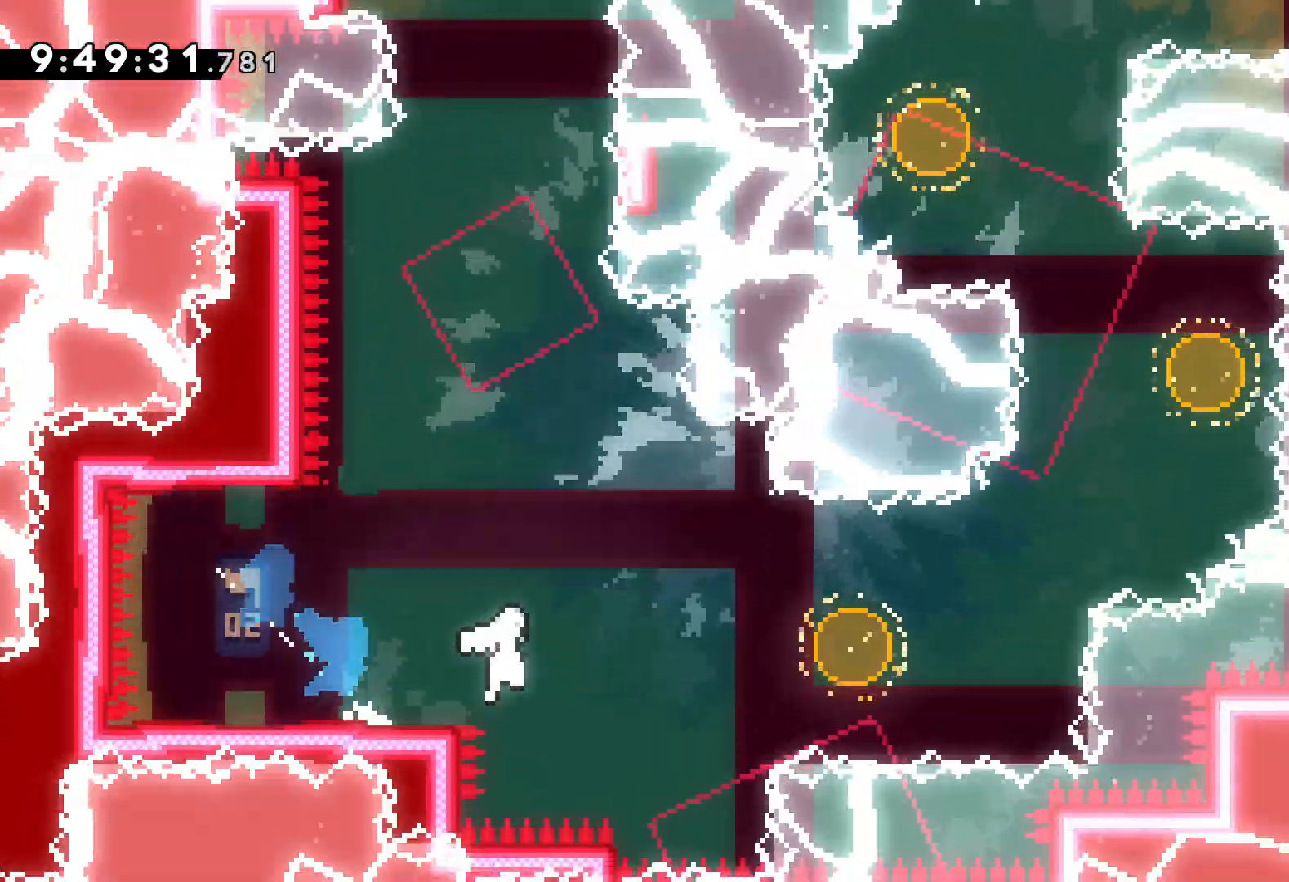
{"keys": ["left", "up"], "events": [[250, "jump", "up"], [250, "right", "up"], [267, "up", "down"], [284, "dash", "down"], [284, "left", "down"], [500, "dash", "up"]]}
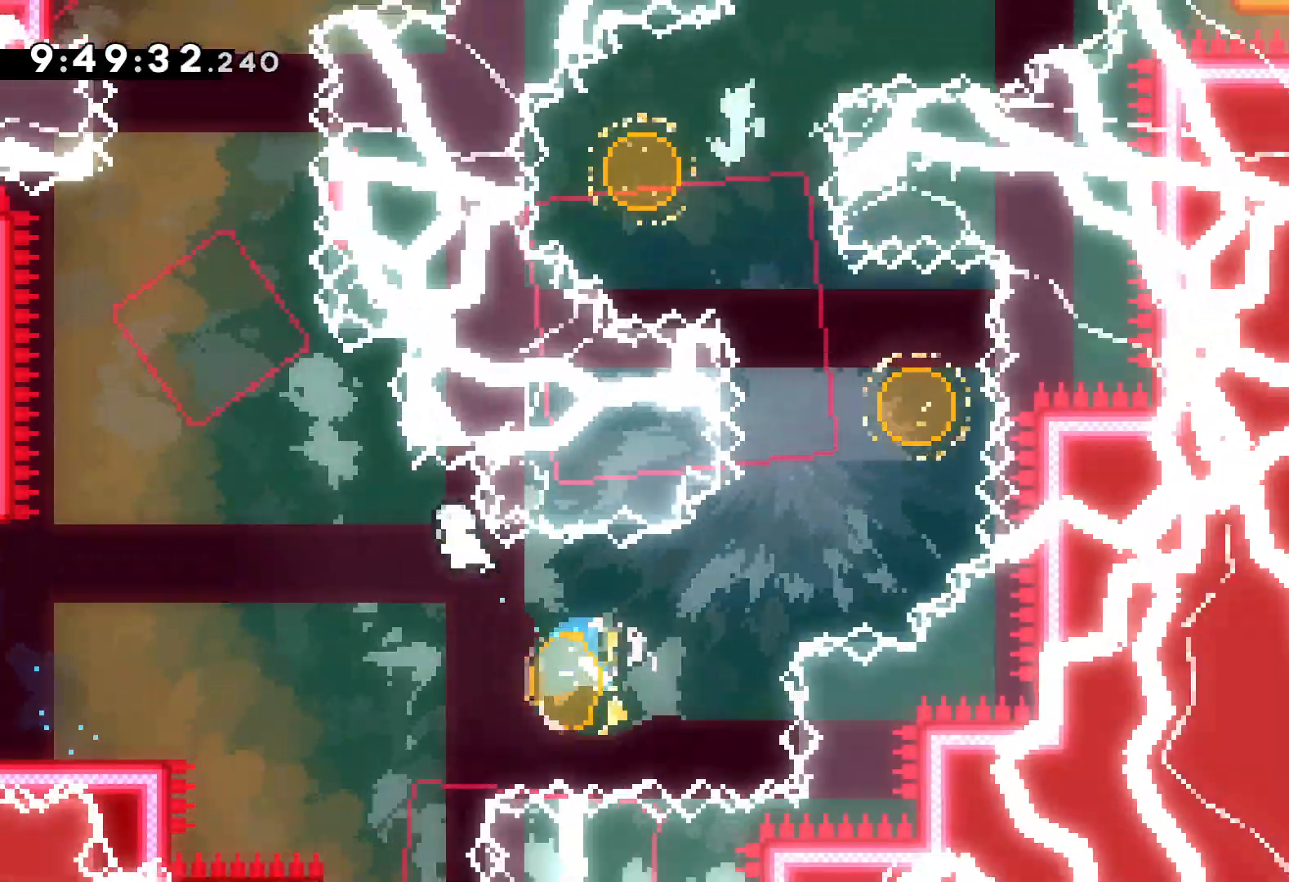
{"keys": ["jump", "up"], "events": [[134, "left", "up"], [200, "dash", "down"], [367, "dash", "up"], [467, "jump", "down"]]}
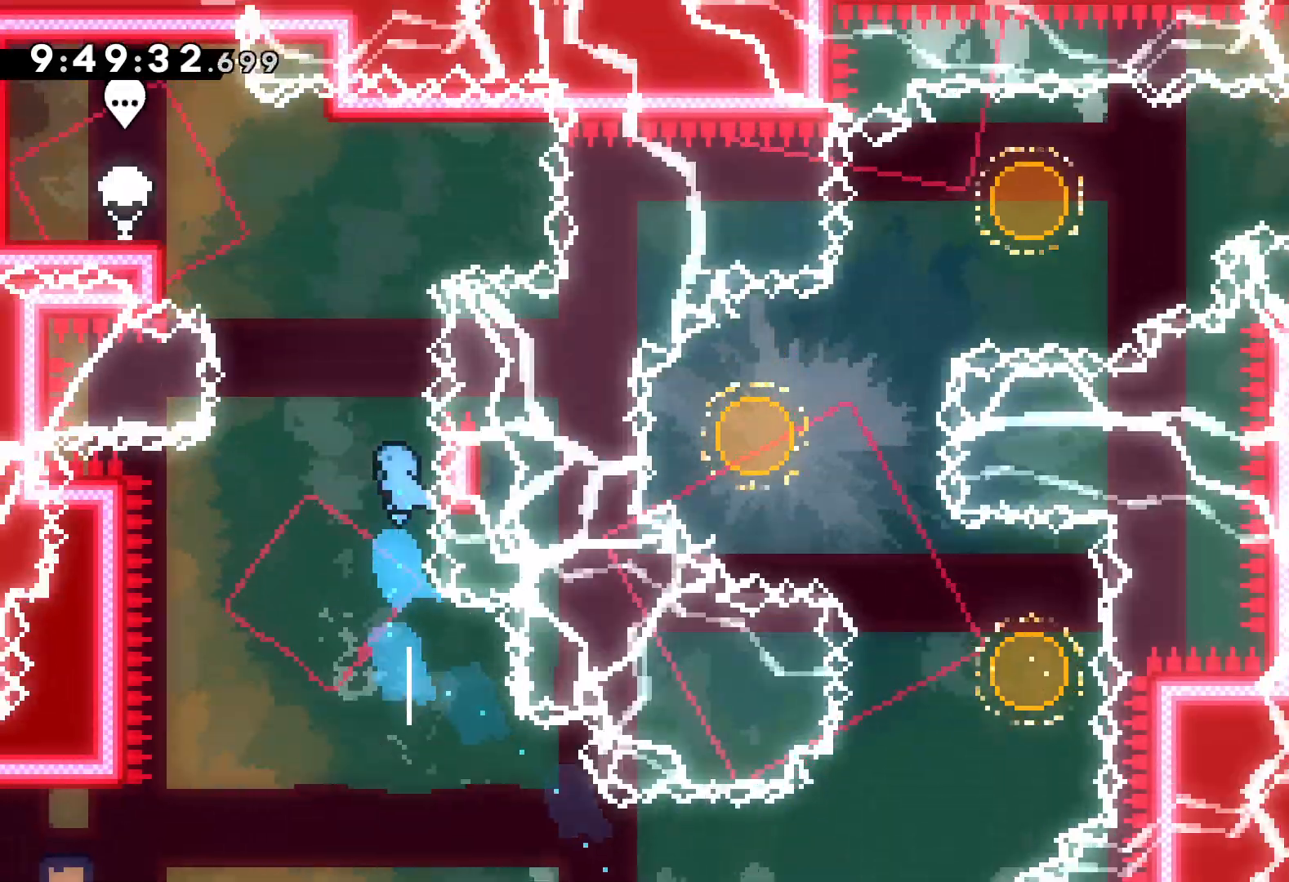
{"keys": ["jump", "left", "up"], "events": [[184, "left", "down"]]}
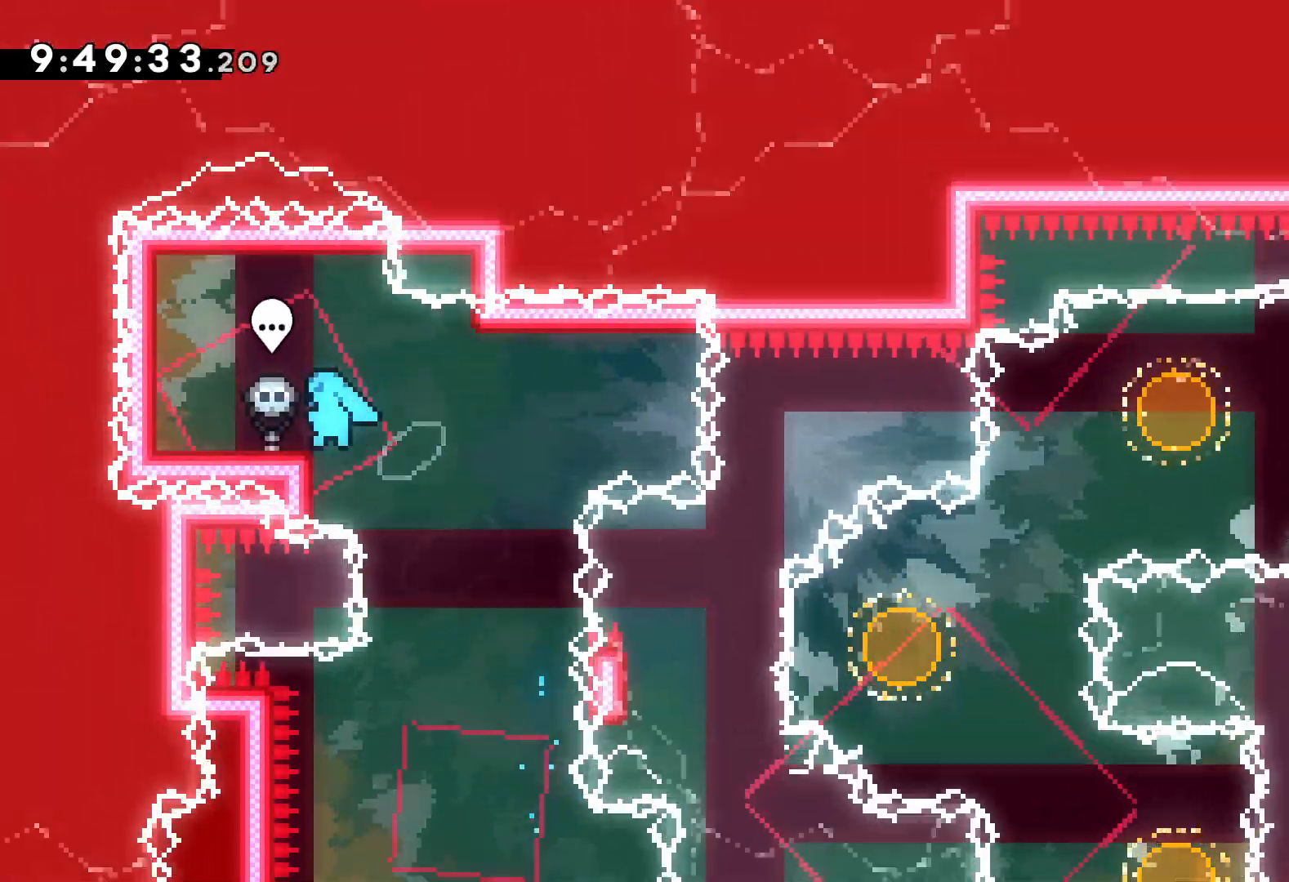
{"keys": ["right"], "events": [[17, "jump", "up"], [50, "grab", "down"], [100, "jump", "down"], [217, "grab", "up"], [234, "jump", "up"], [267, "left", "up"], [284, "up", "up"], [467, "right", "down"]]}
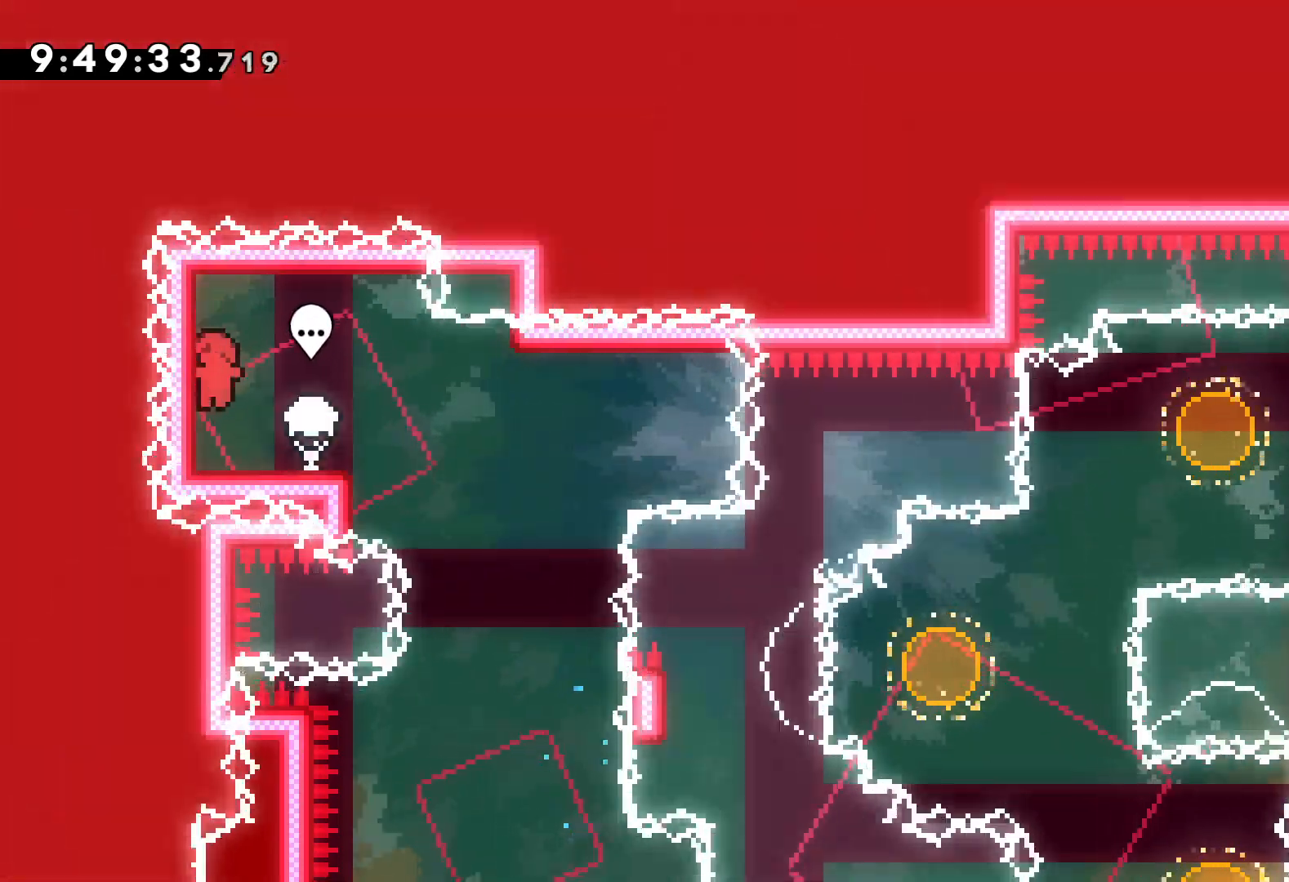
{"keys": ["right"], "events": [[167, "right", "up"], [200, "dash", "down"], [334, "dash", "up"], [450, "right", "down"]]}
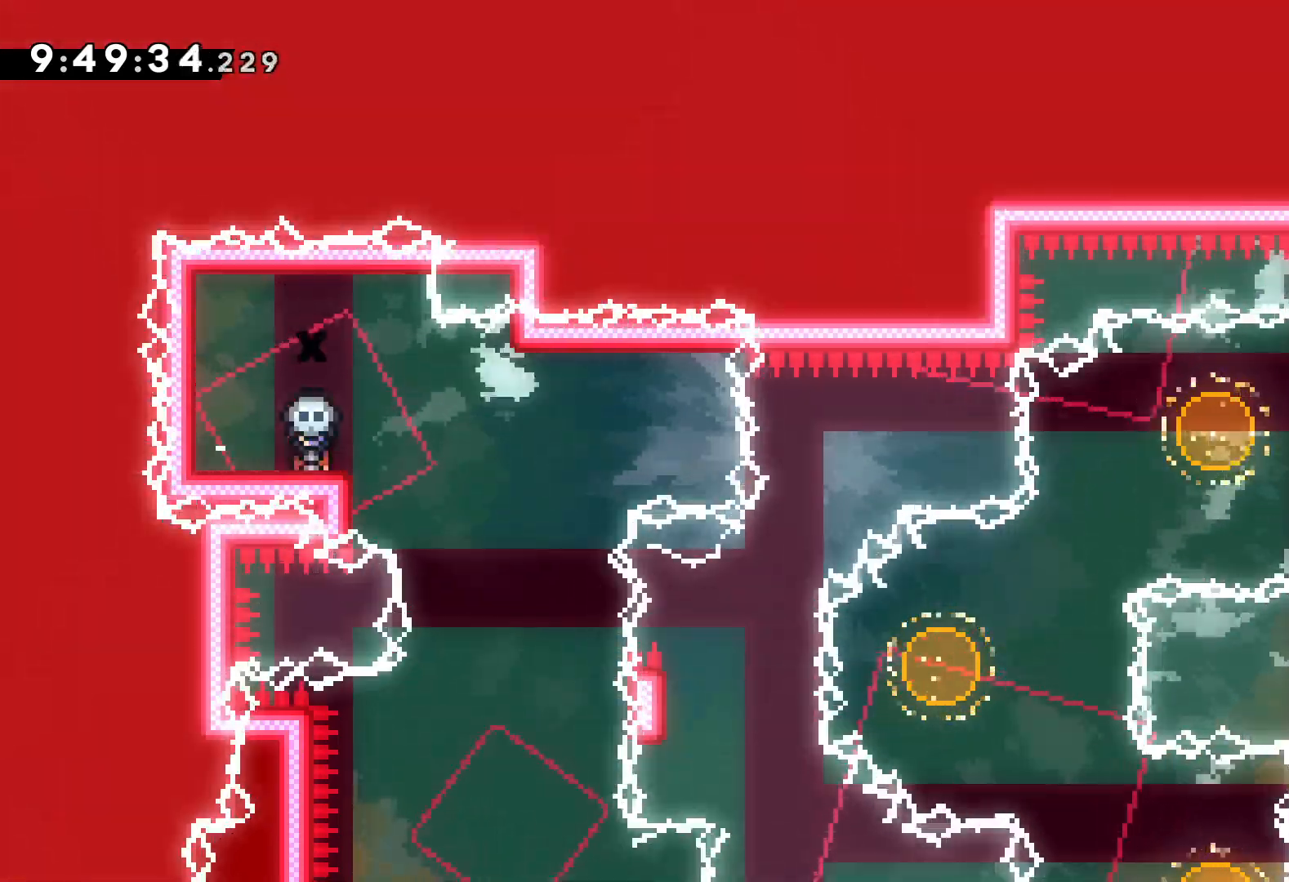
{"keys": ["right"], "events": [[184, "down", "down"], [450, "down", "up"]]}
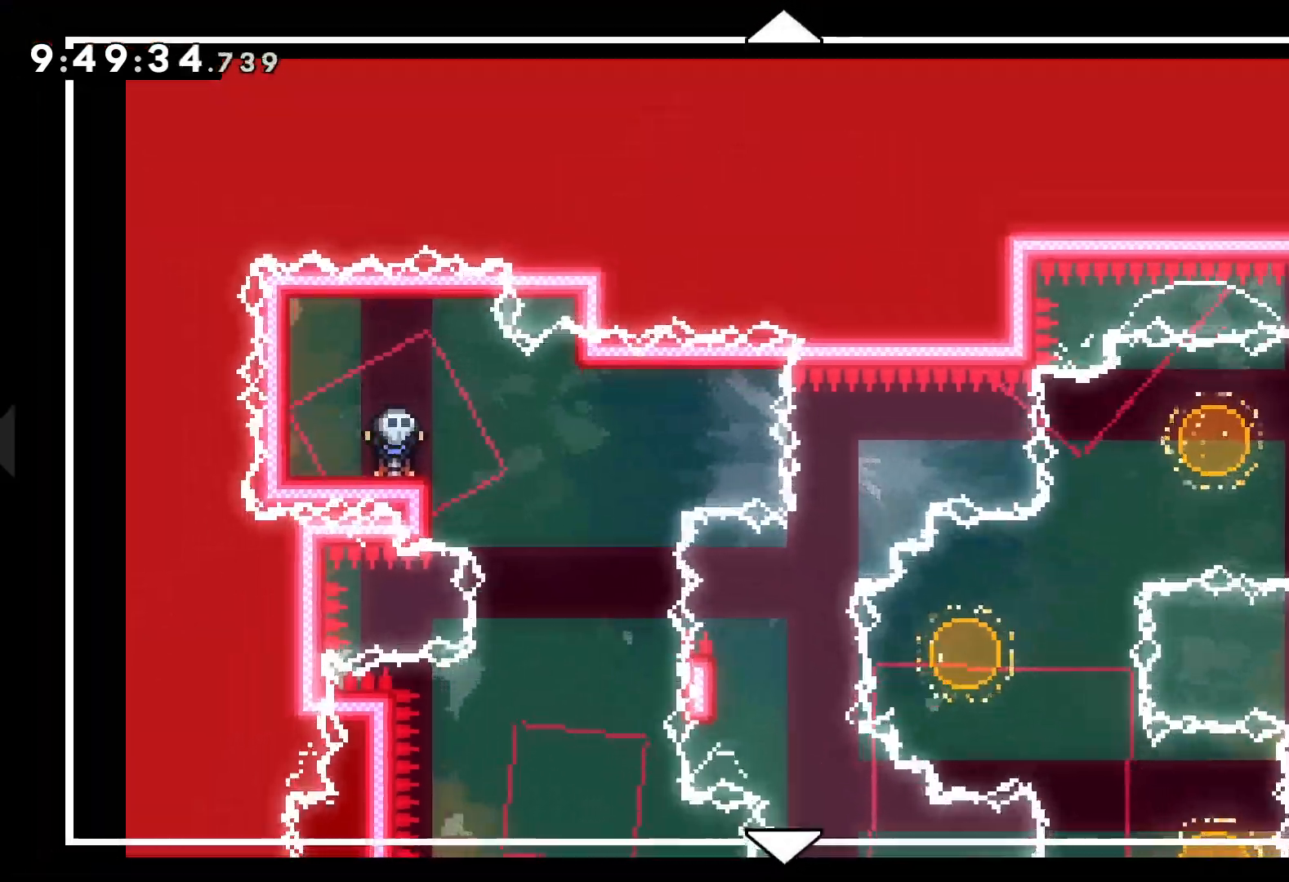
{"keys": ["right", "up"], "events": [[184, "down", "down"], [334, "down", "up"], [467, "up", "down"]]}
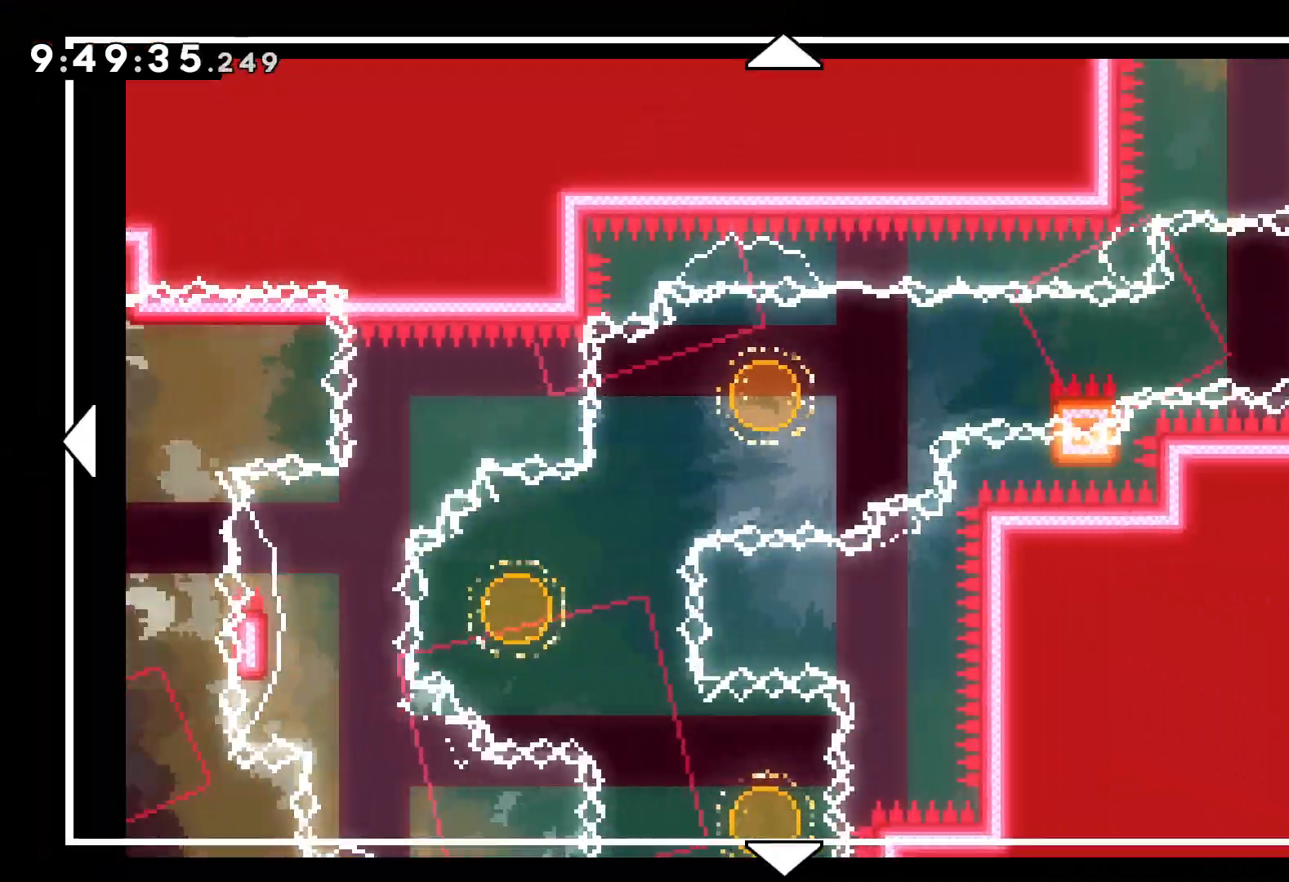
{"keys": [], "events": [[284, "up", "up"], [417, "right", "up"]]}
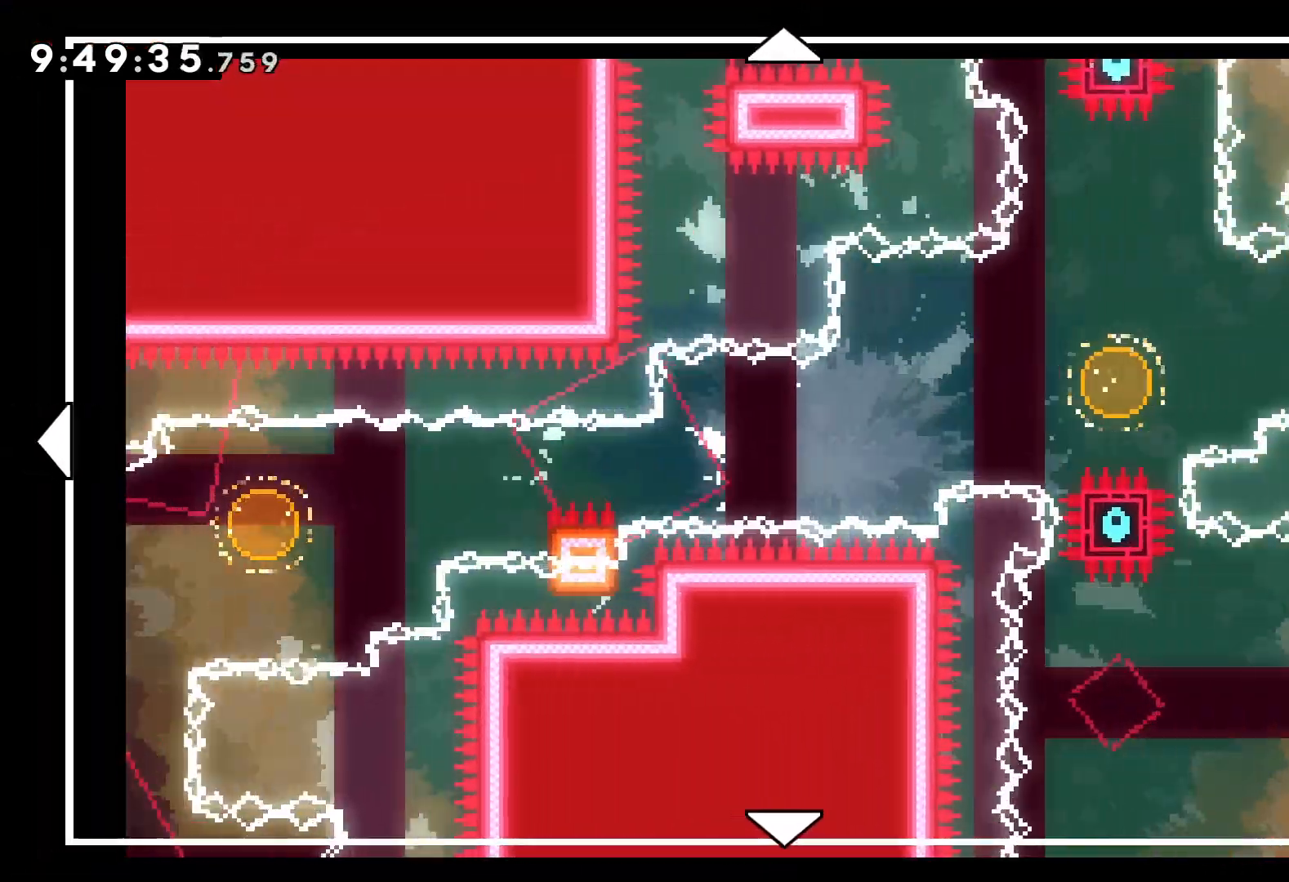
{"keys": ["up"], "events": [[67, "right", "down"], [417, "right", "up"], [484, "up", "down"]]}
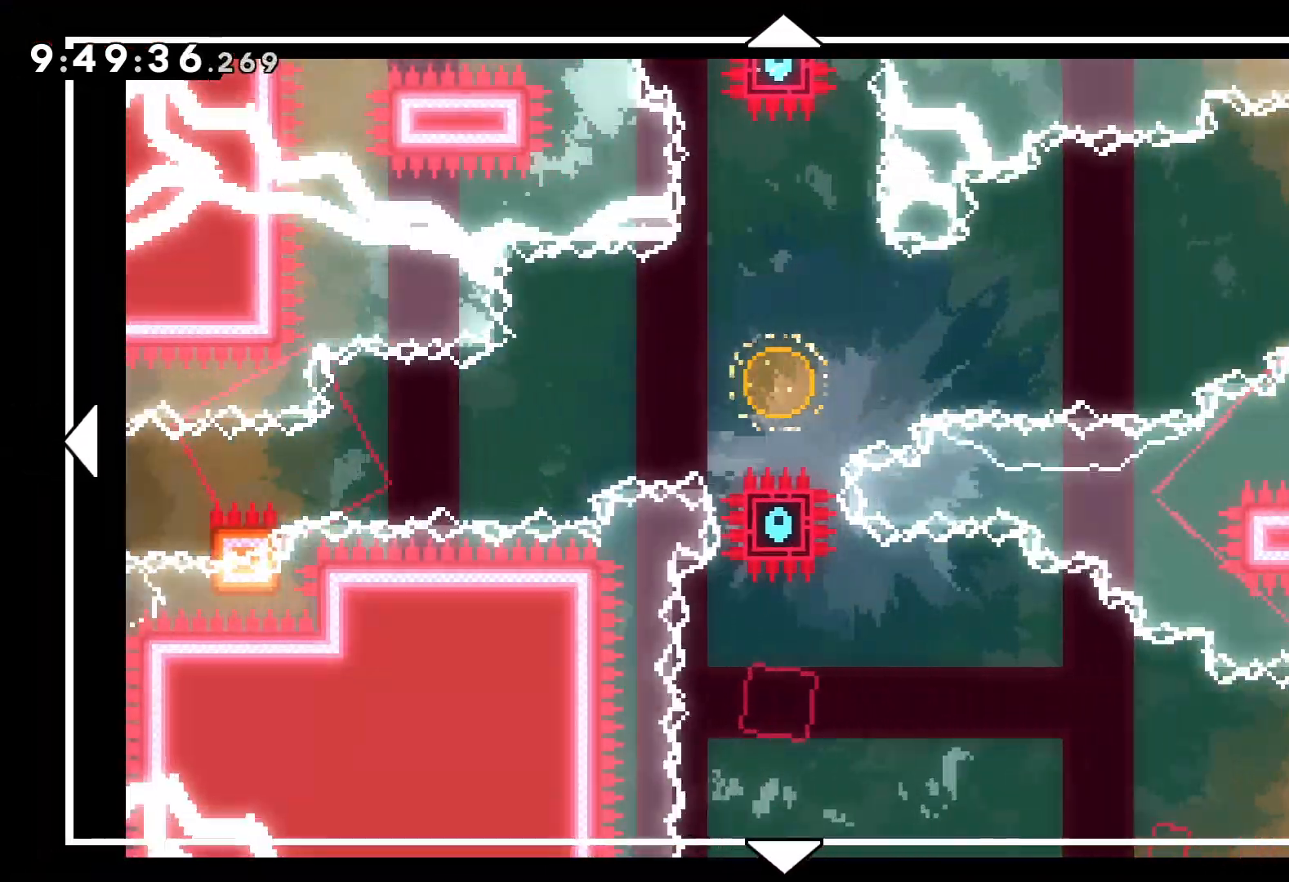
{"keys": ["right"], "events": [[67, "right", "down"], [300, "up", "up"]]}
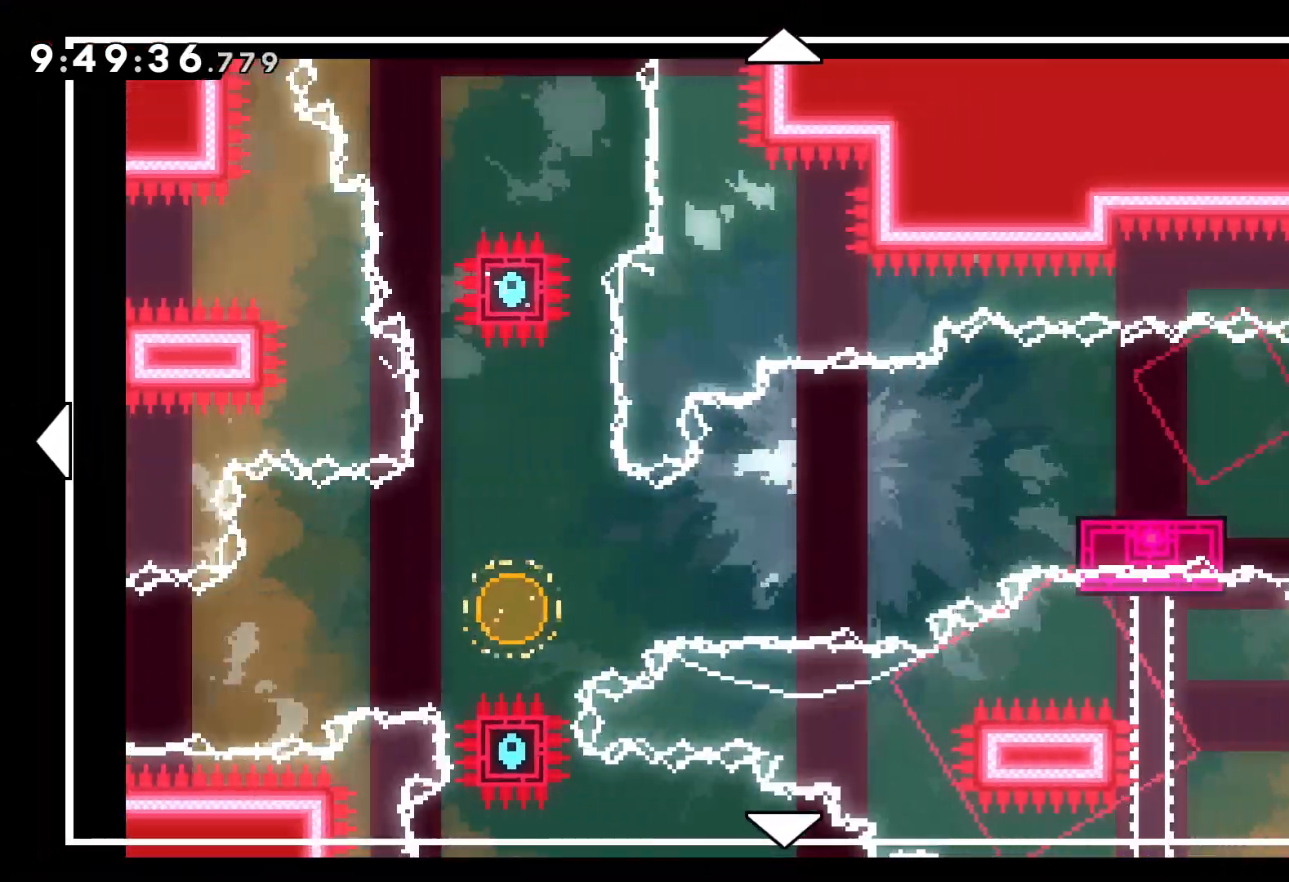
{"keys": [], "events": [[167, "down", "down"], [167, "right", "up"], [267, "down", "up"]]}
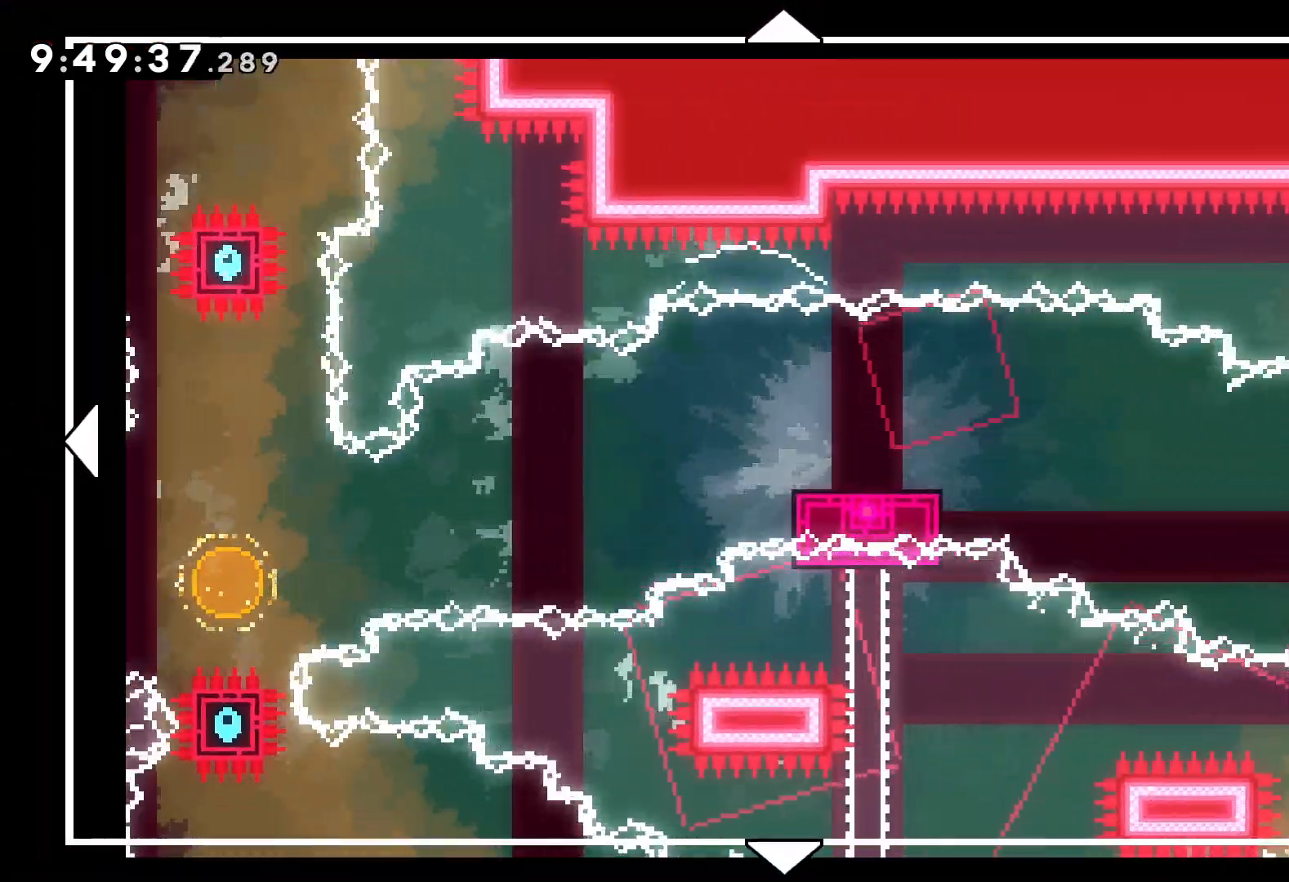
{"keys": ["left"], "events": [[134, "left", "down"]]}
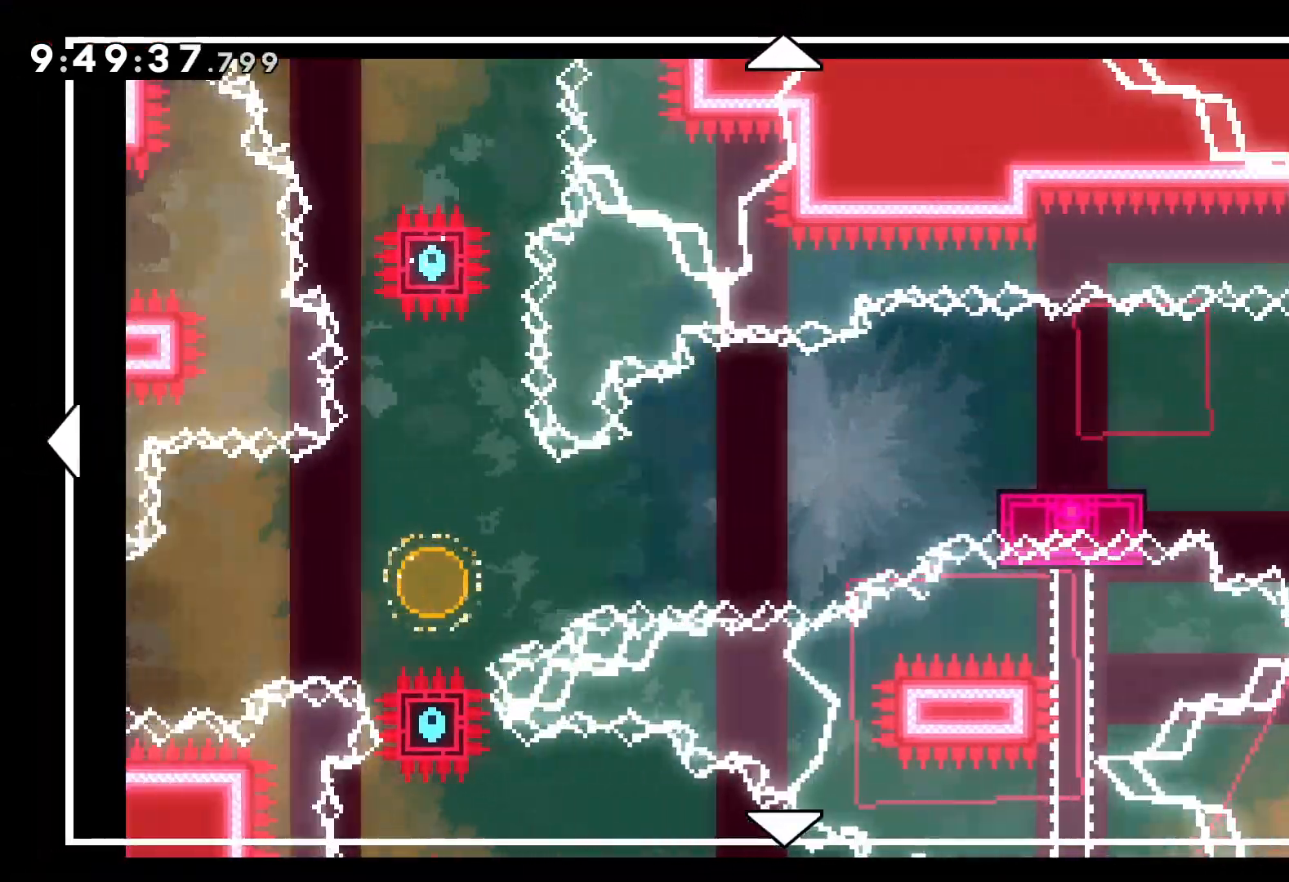
{"keys": [], "events": [[500, "left", "up"]]}
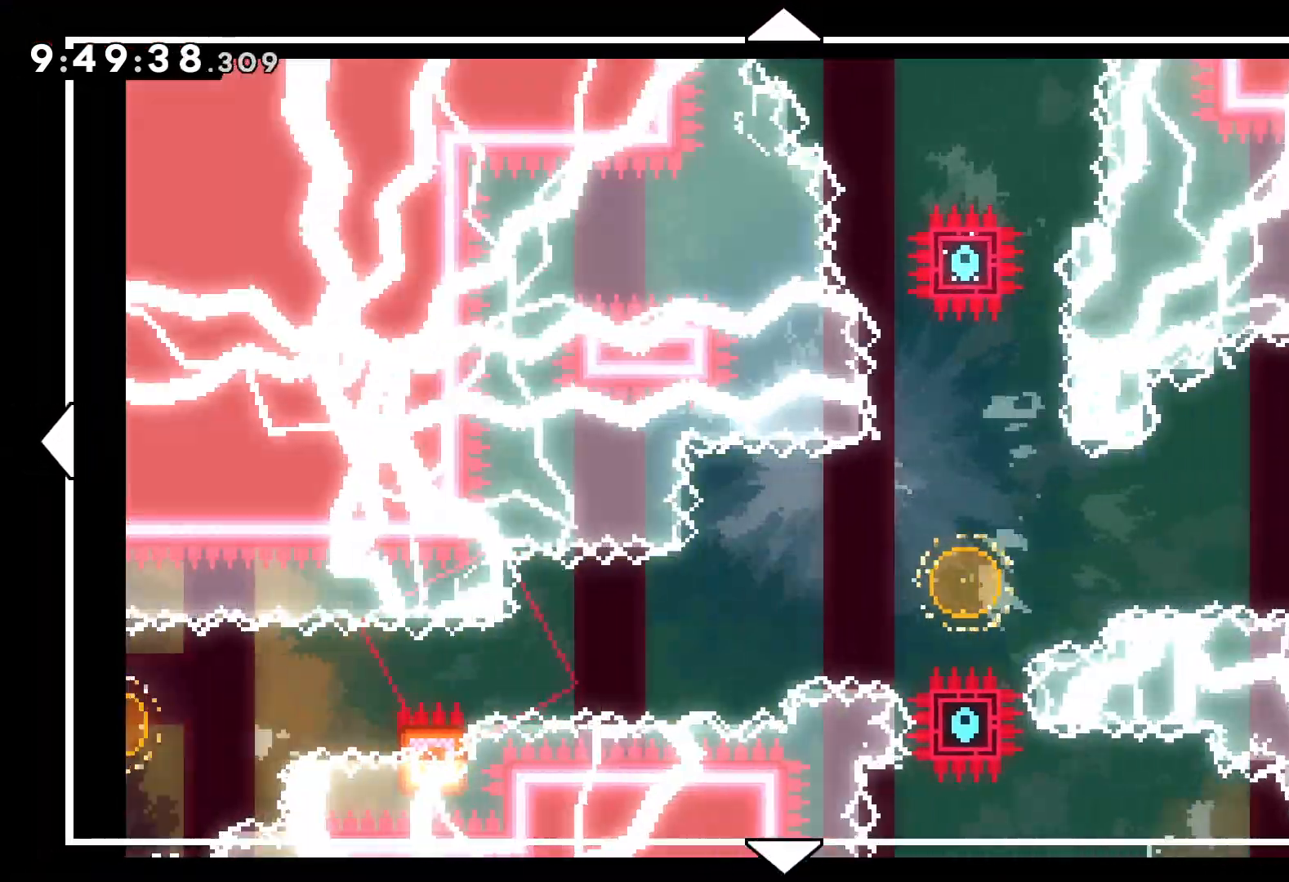
{"keys": ["right"], "events": [[317, "down", "down"], [317, "right", "down"], [484, "down", "up"]]}
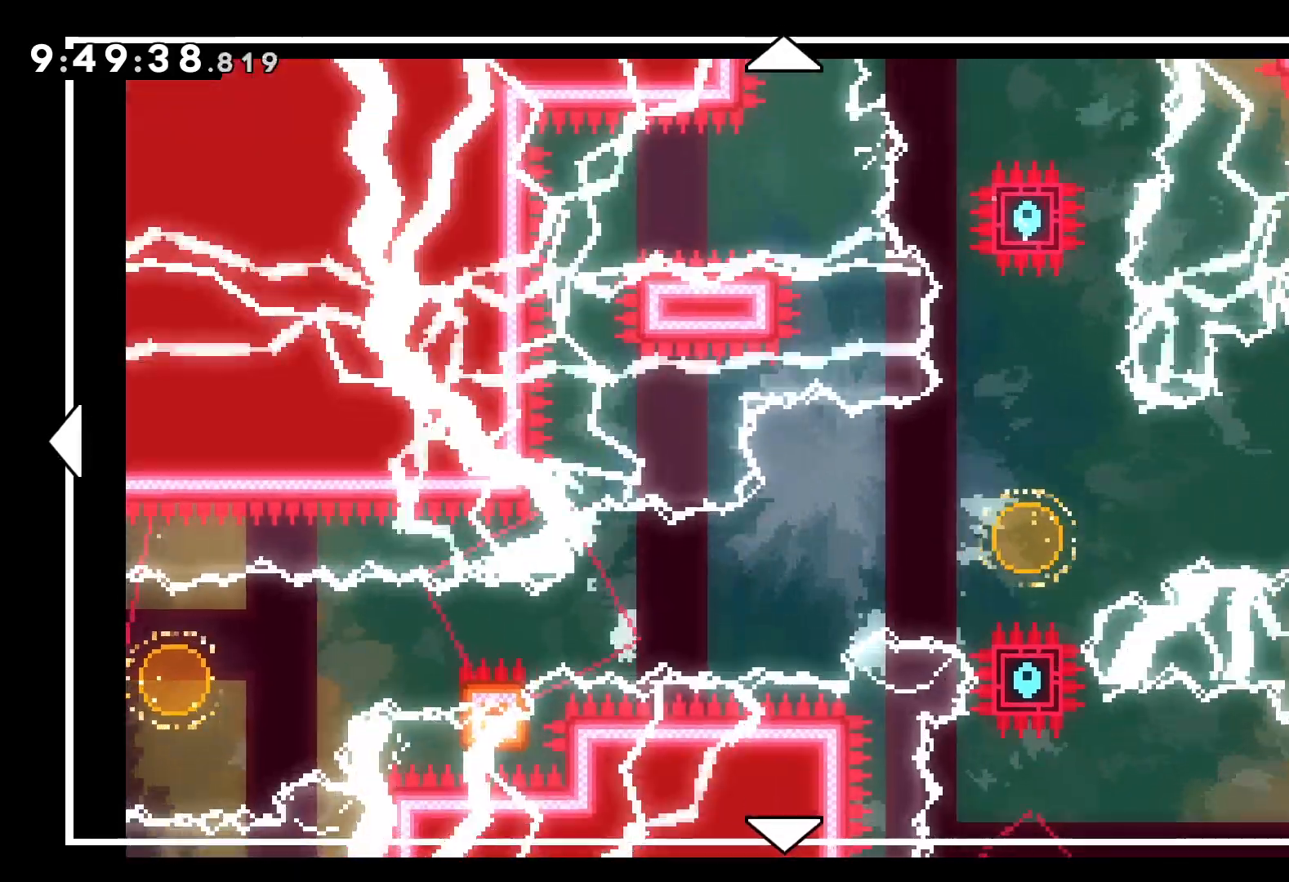
{"keys": ["right"], "events": []}
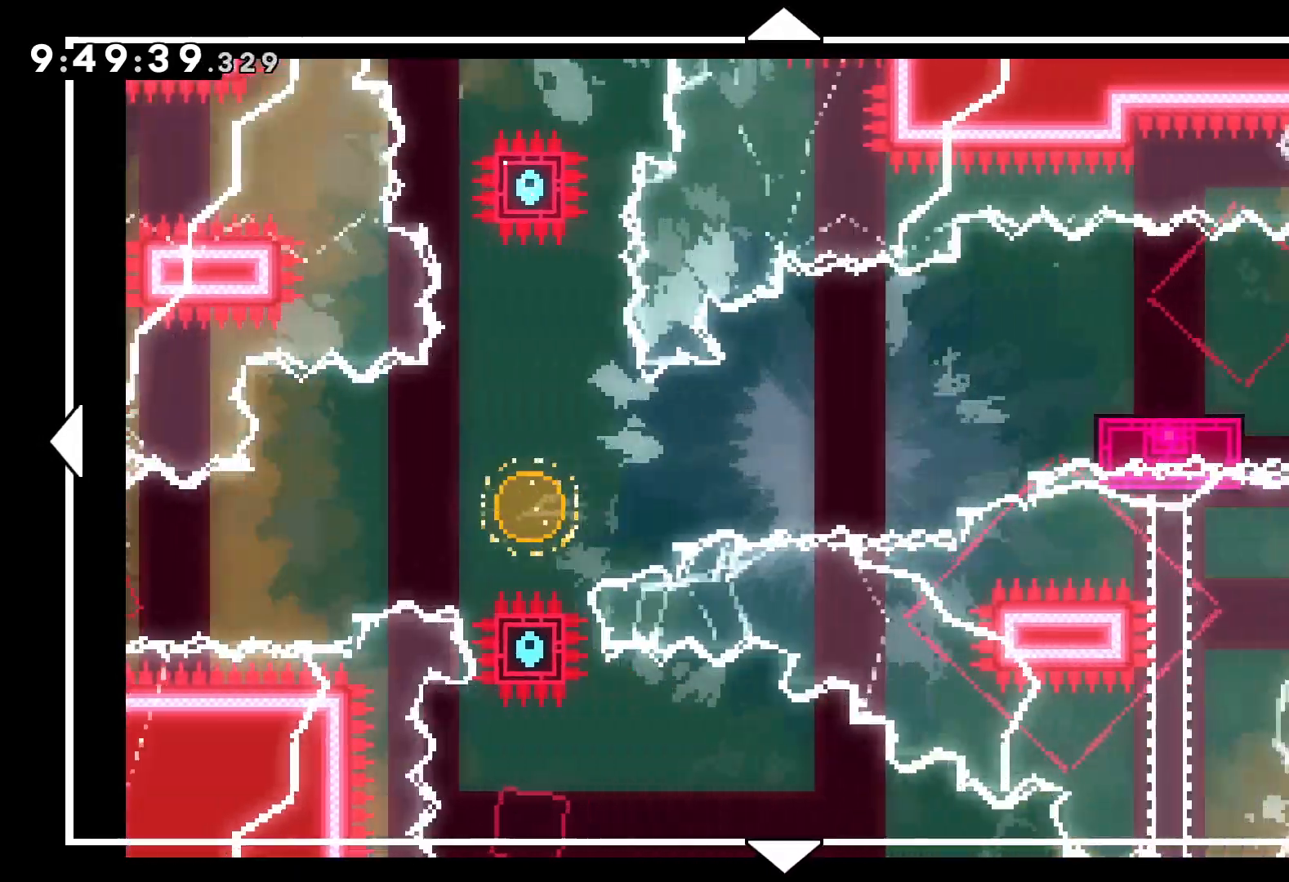
{"keys": ["right"], "events": [[184, "right", "up"], [450, "right", "down"]]}
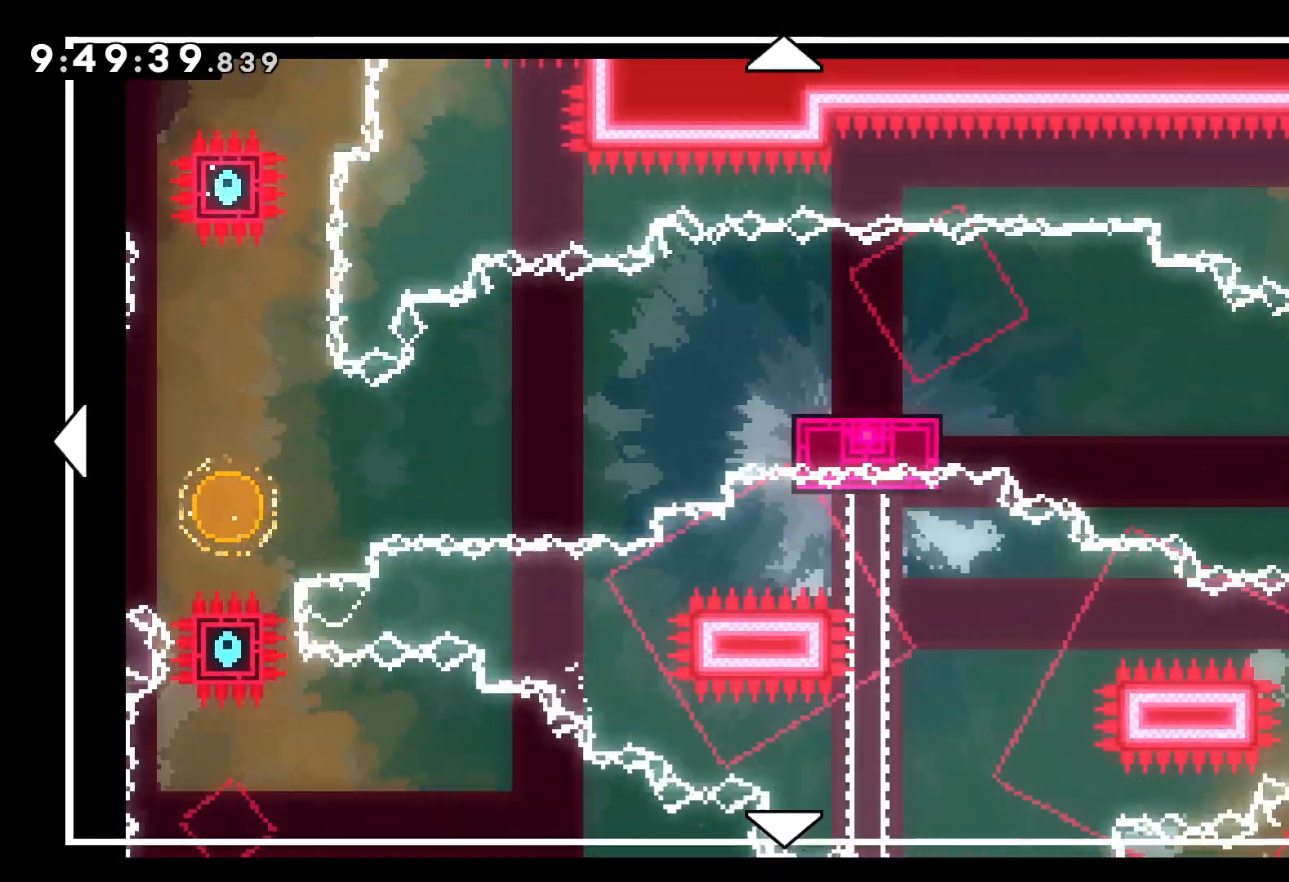
{"keys": ["right"], "events": []}
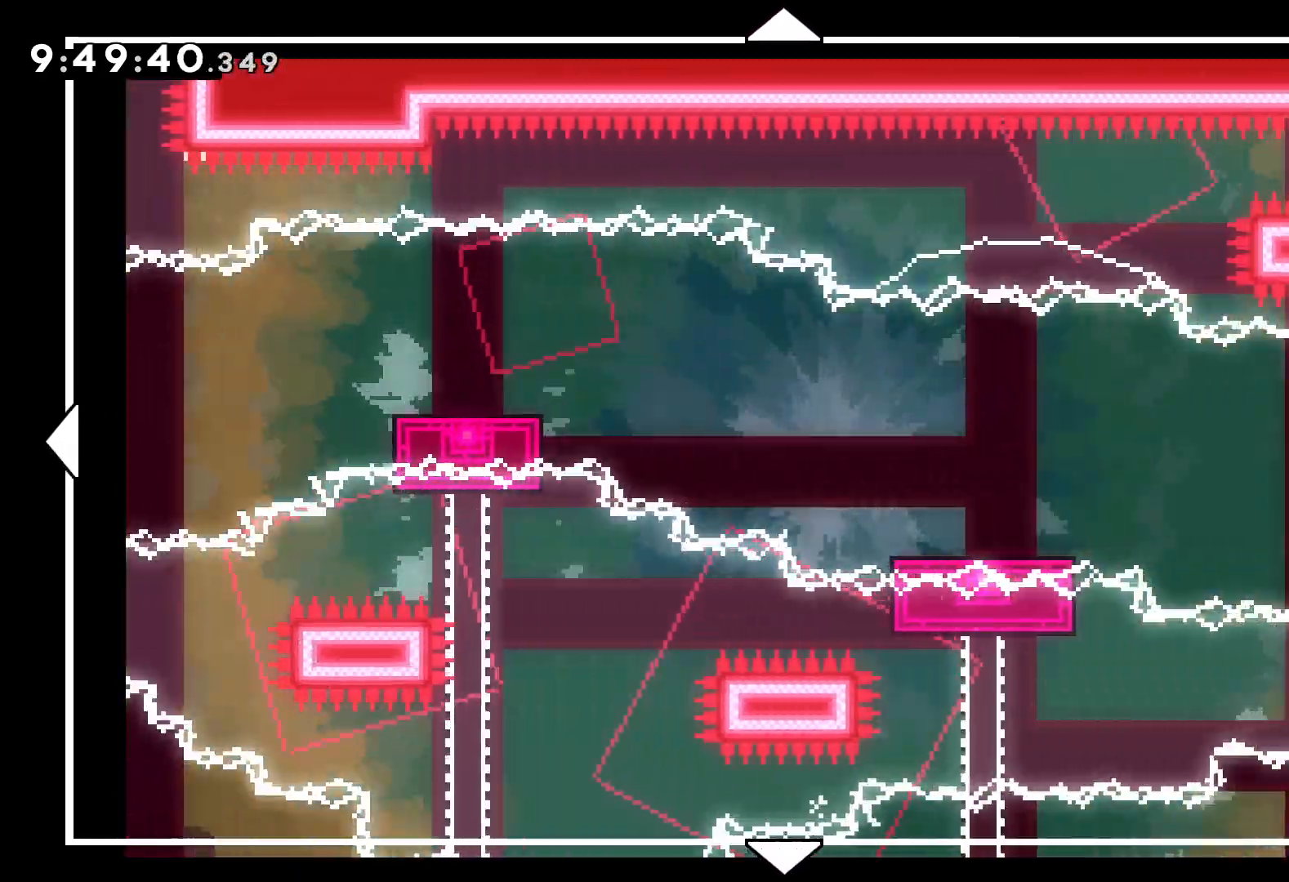
{"keys": ["right"], "events": [[50, "right", "up"], [367, "right", "down"]]}
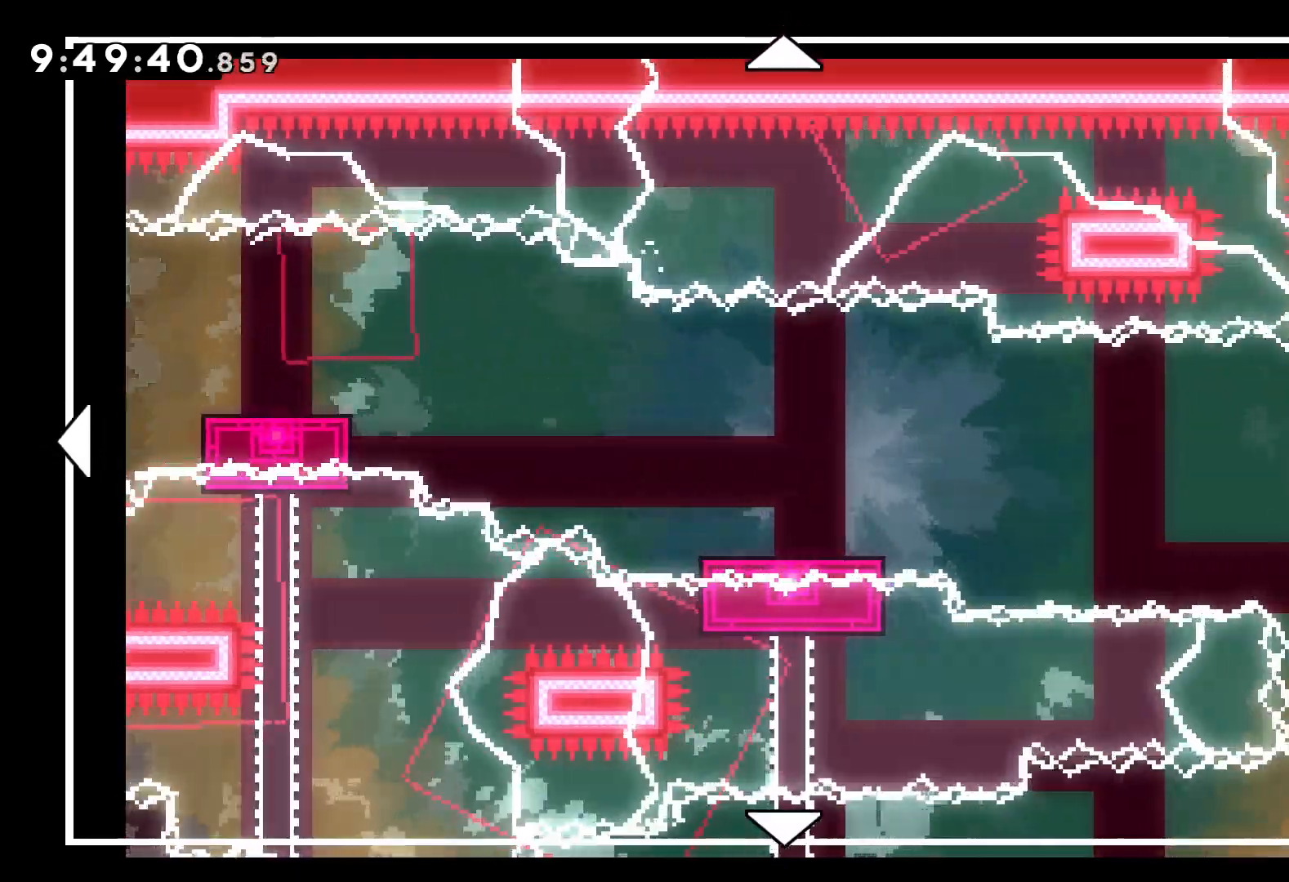
{"keys": ["down"], "events": [[300, "down", "down"], [434, "right", "up"]]}
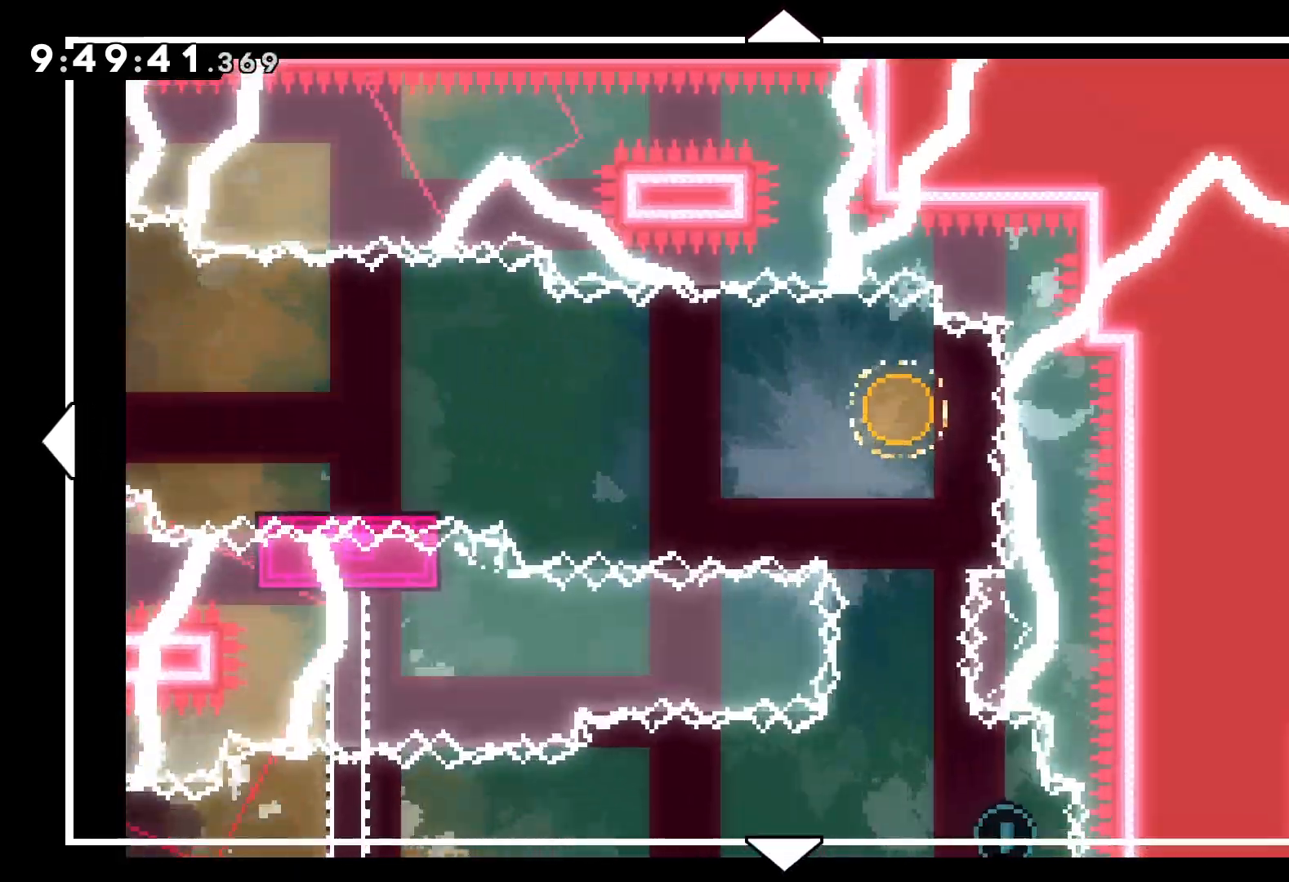
{"keys": [], "events": [[417, "down", "up"]]}
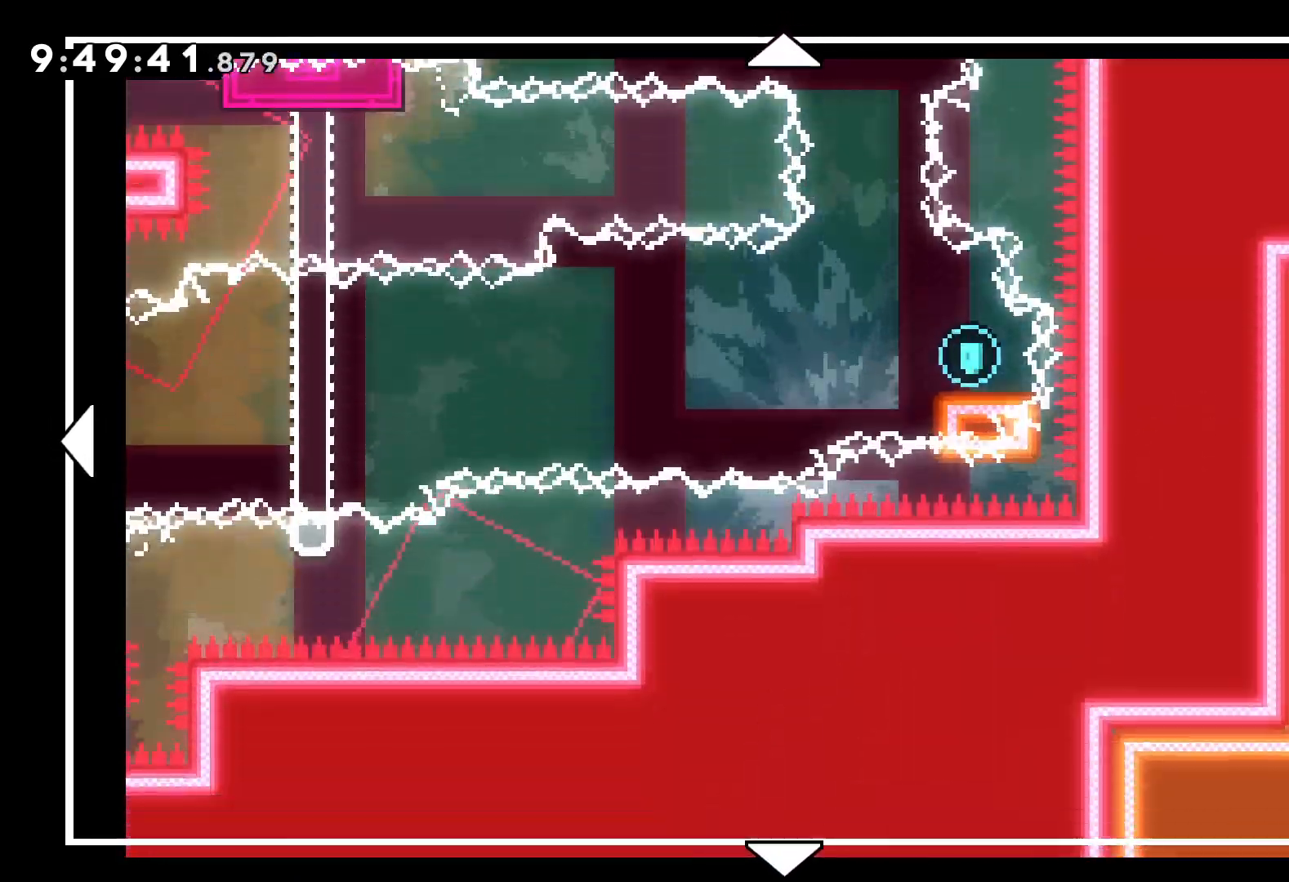
{"keys": ["left"], "events": [[117, "left", "down"]]}